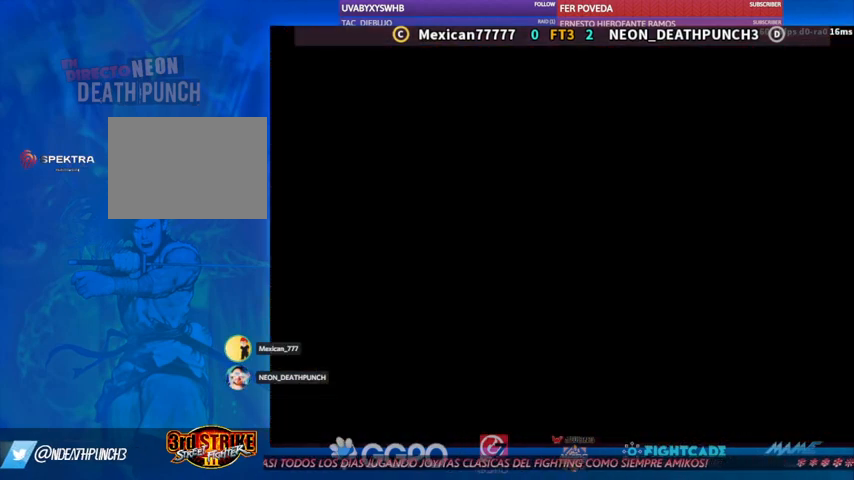
Gameplay with a controller (arcade stick); each line is a JSON object with the inputs held at the frame after it (dt_ms = milliseconds from this image to that frame). "events" lists button and stick changes between this image and that frame as [ms after this image, input, new state], when the widget could be followed in between. Not read: L3 R3.
{"dt_ms": 500, "buttons": [], "left_stick": "down", "events": [[300, "left_stick", "down"]]}
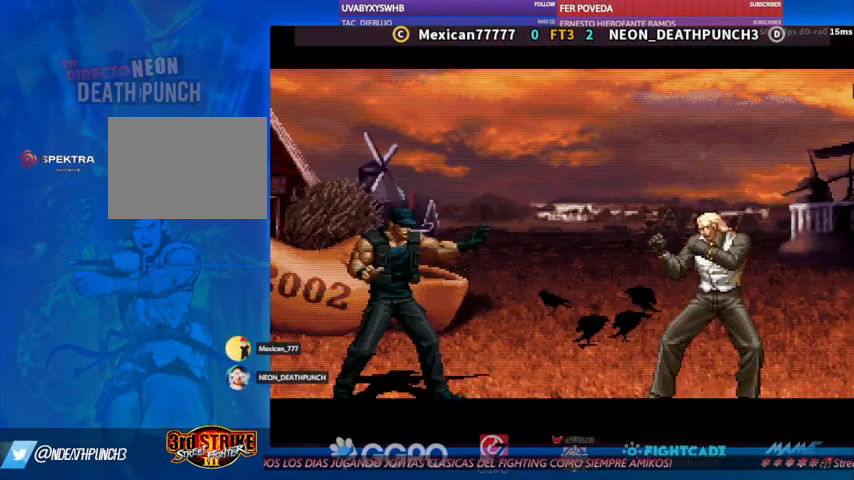
{"dt_ms": 500, "buttons": [], "left_stick": "center", "events": [[167, "left_stick", "center"]]}
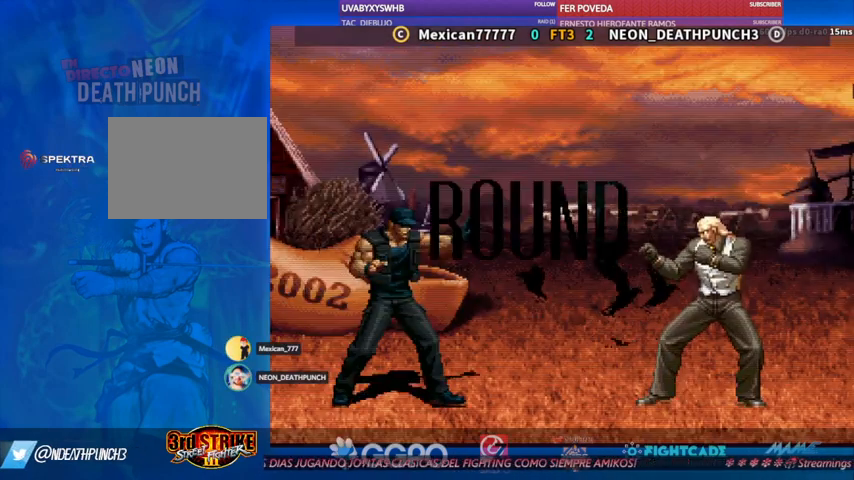
{"dt_ms": 500, "buttons": [], "left_stick": "center", "events": [[67, "left_stick", "up"], [167, "left_stick", "center"], [233, "left_stick", "down"], [300, "left_stick", "center"]]}
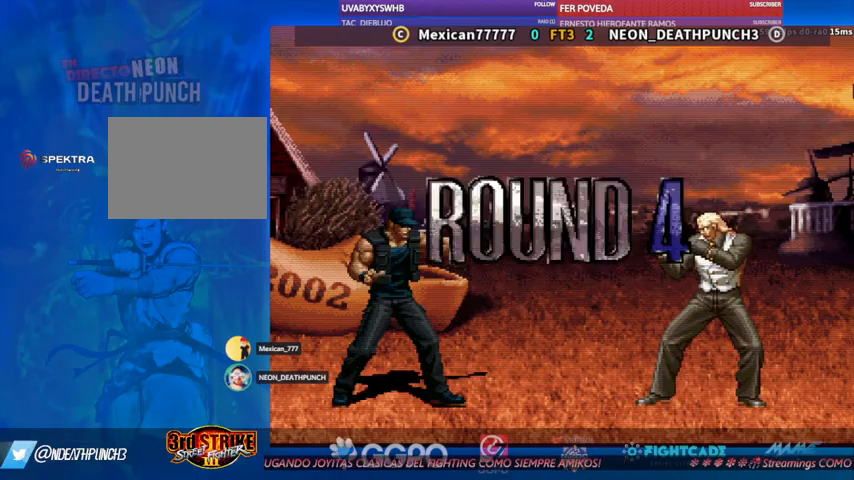
{"dt_ms": 500, "buttons": [], "left_stick": "down", "events": [[267, "left_stick", "down"], [300, "L1", "down"], [433, "L1", "up"]]}
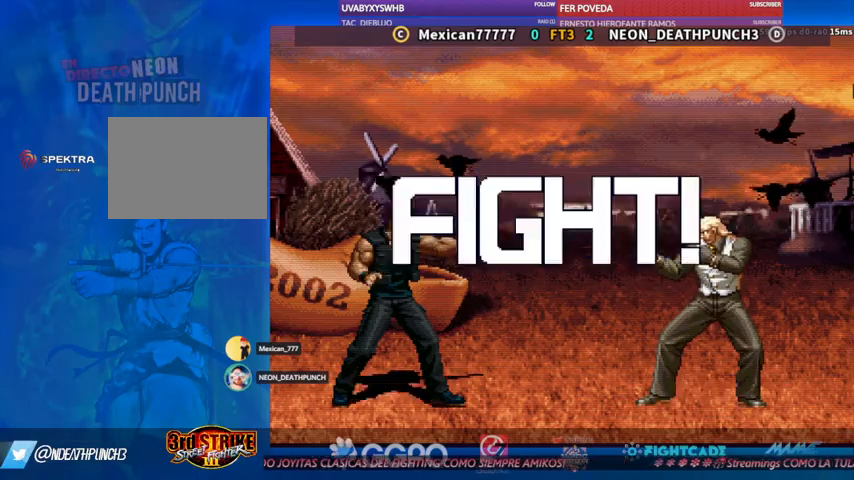
{"dt_ms": 500, "buttons": [], "left_stick": "up", "events": [[33, "CROSS", "down"], [33, "left_stick", "center"], [67, "CROSS", "up"], [367, "left_stick", "down"], [500, "left_stick", "up"]]}
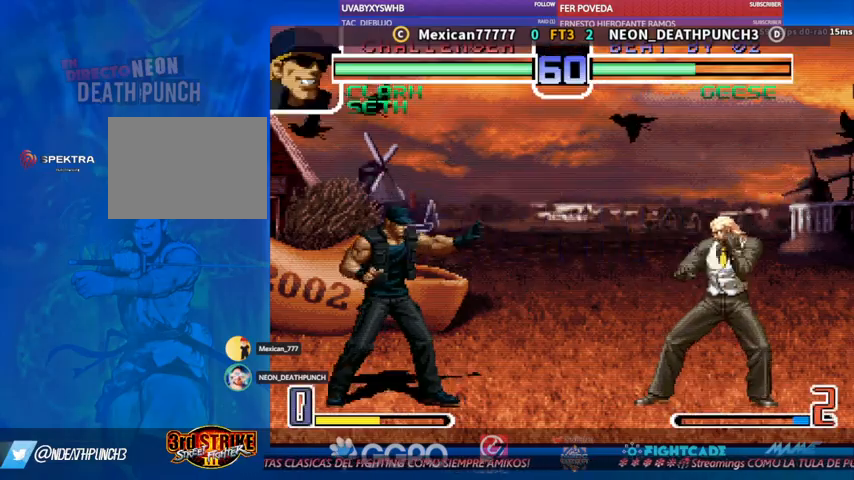
{"dt_ms": 500, "buttons": [], "left_stick": "center", "events": [[133, "left_stick", "center"], [300, "CROSS", "down"], [333, "CROSS", "up"]]}
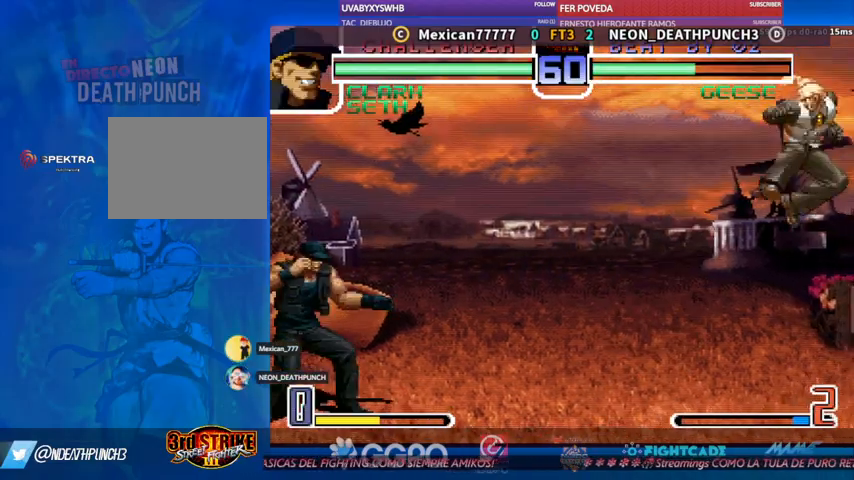
{"dt_ms": 500, "buttons": [], "left_stick": "center", "events": []}
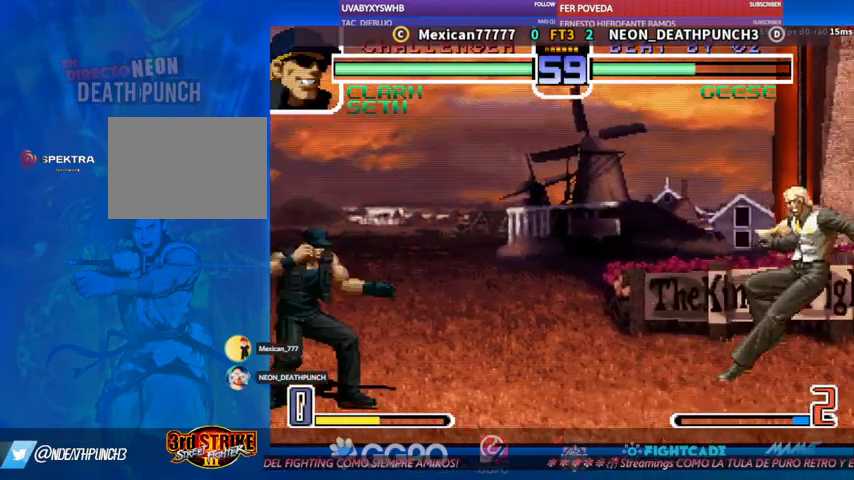
{"dt_ms": 500, "buttons": [], "left_stick": "center", "events": [[100, "left_stick", "down"], [200, "left_stick", "up-left"], [300, "left_stick", "center"], [367, "CIRCLE", "down"], [433, "CIRCLE", "up"]]}
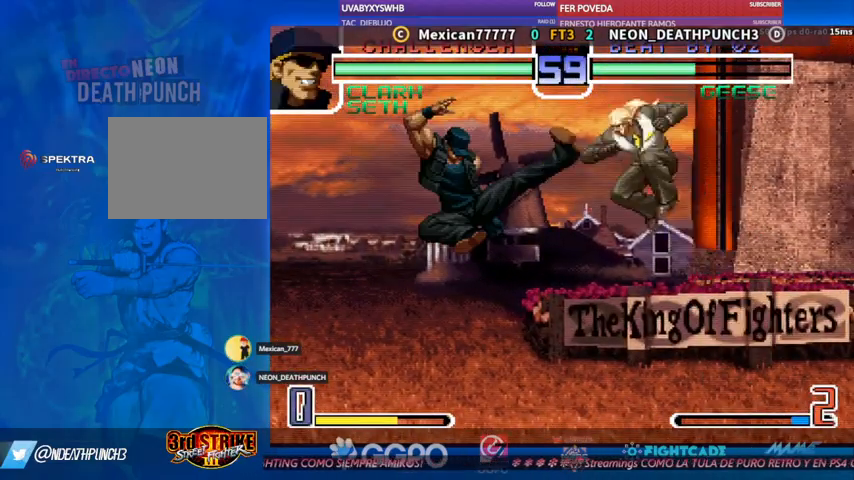
{"dt_ms": 500, "buttons": [], "left_stick": "center", "events": []}
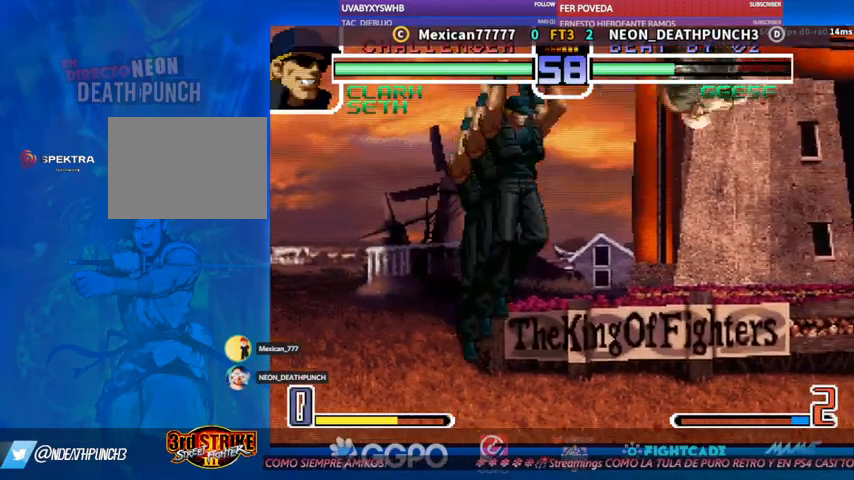
{"dt_ms": 500, "buttons": [], "left_stick": "center", "events": [[467, "CIRCLE", "down"], [467, "R2", "down"], [500, "CIRCLE", "up"], [500, "R2", "up"]]}
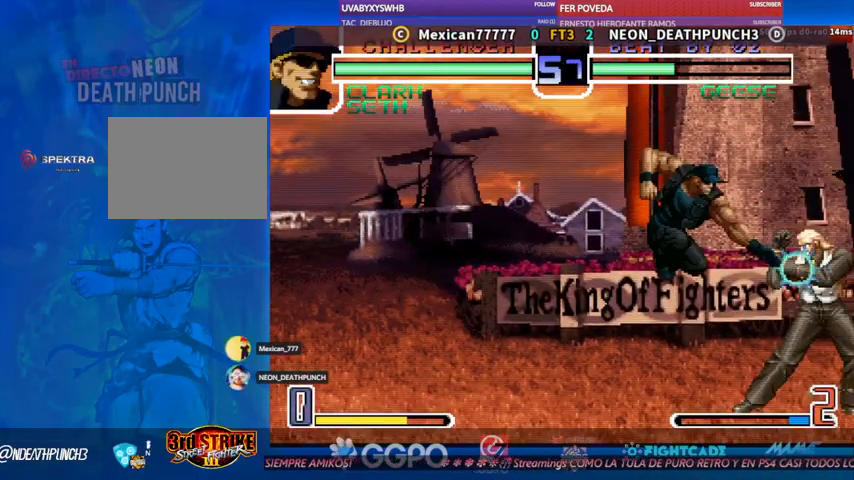
{"dt_ms": 500, "buttons": [], "left_stick": "center", "events": []}
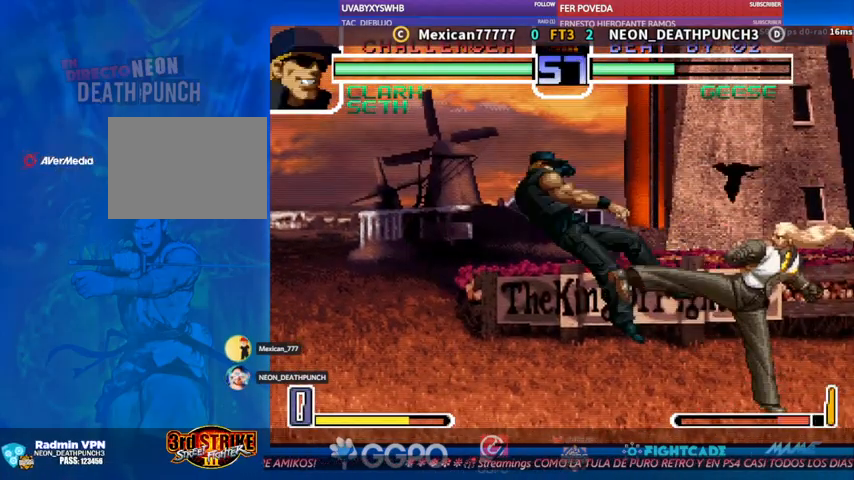
{"dt_ms": 1000, "buttons": [], "left_stick": "center"}
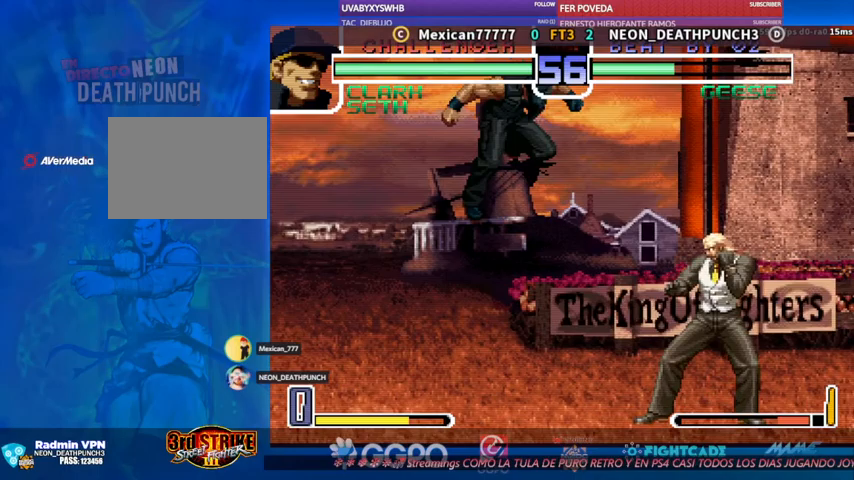
{"dt_ms": 500, "buttons": [], "left_stick": "down", "events": [[300, "left_stick", "down"]]}
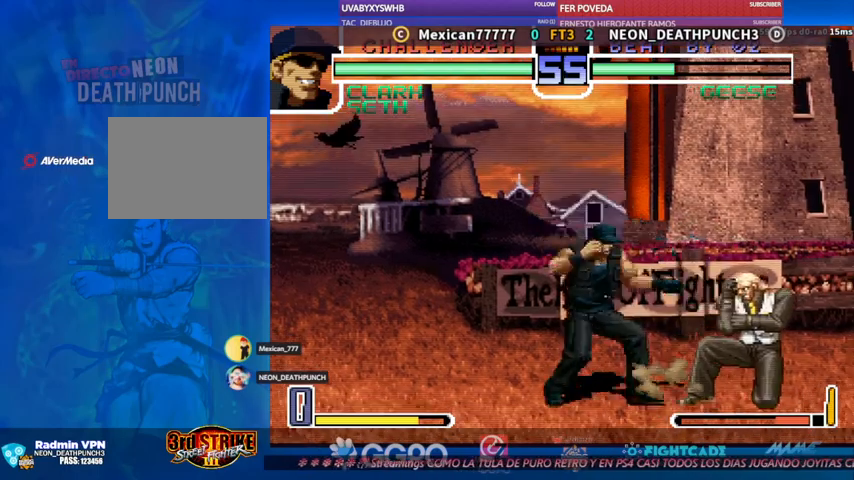
{"dt_ms": 500, "buttons": [], "left_stick": "center", "events": [[100, "left_stick", "center"], [133, "R1", "down"], [133, "TRIANGLE", "down"], [200, "R1", "up"], [200, "TRIANGLE", "up"]]}
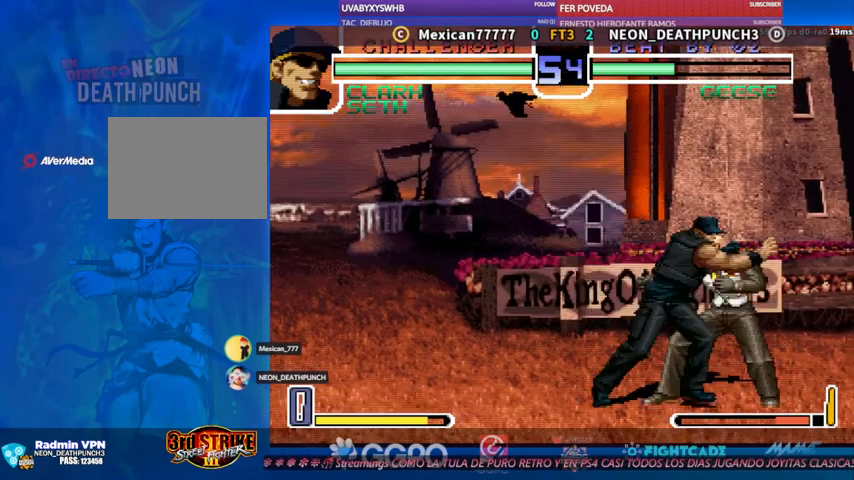
{"dt_ms": 500, "buttons": [], "left_stick": "center", "events": [[167, "CIRCLE", "down"], [200, "CIRCLE", "up"]]}
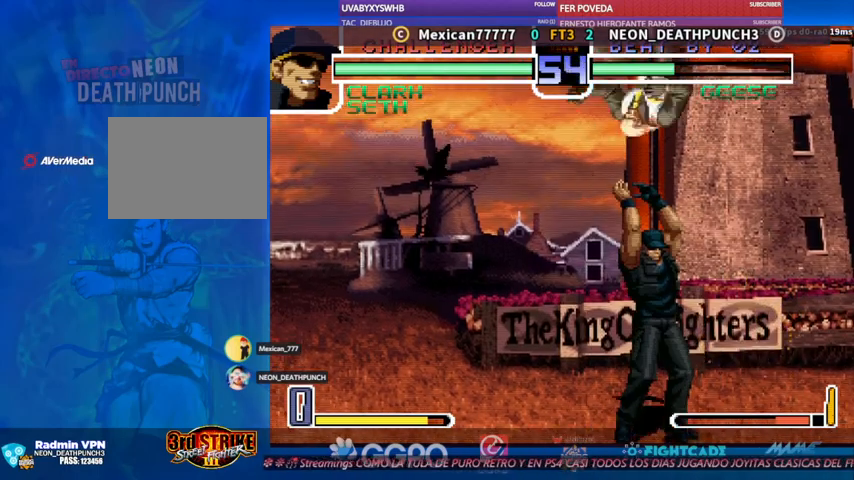
{"dt_ms": 500, "buttons": [], "left_stick": "center", "events": [[67, "left_stick", "down"], [200, "left_stick", "left"], [333, "left_stick", "down"], [400, "left_stick", "left"], [500, "left_stick", "center"]]}
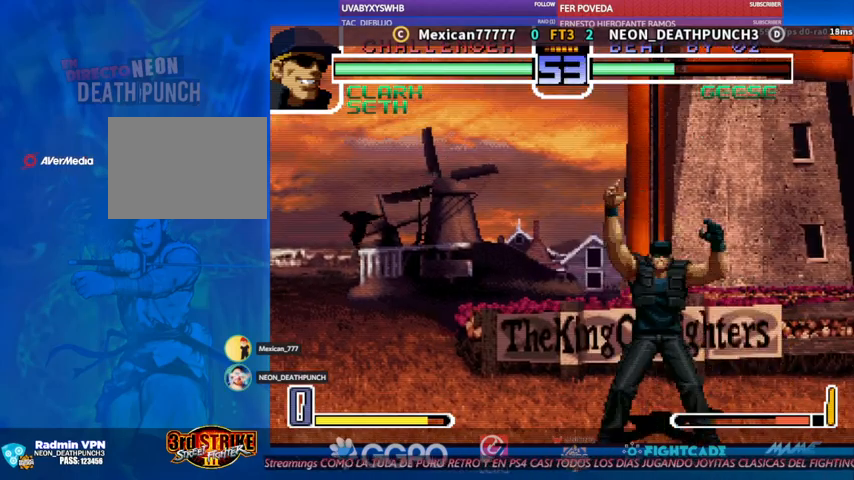
{"dt_ms": 500, "buttons": [], "left_stick": "up", "events": [[67, "left_stick", "down"], [133, "left_stick", "left"], [233, "left_stick", "center"], [300, "left_stick", "down"], [367, "left_stick", "left"], [467, "left_stick", "up"]]}
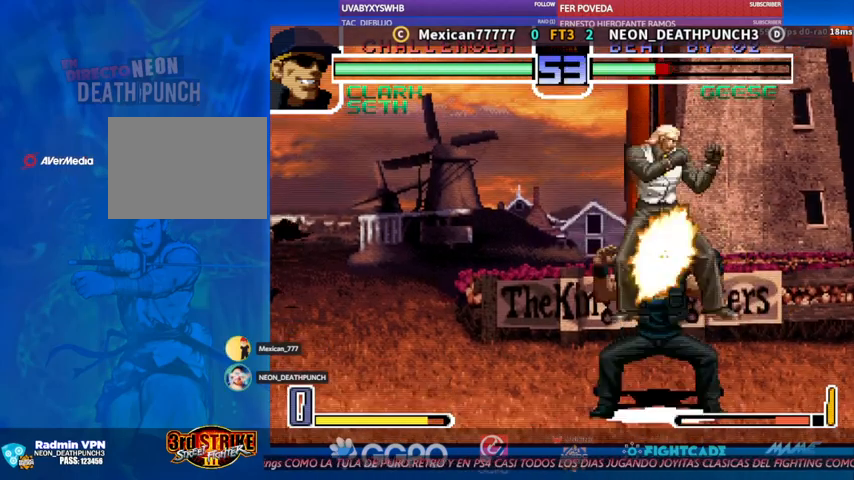
{"dt_ms": 500, "buttons": [], "left_stick": "center", "events": [[67, "left_stick", "down"], [167, "left_stick", "left"], [233, "left_stick", "center"]]}